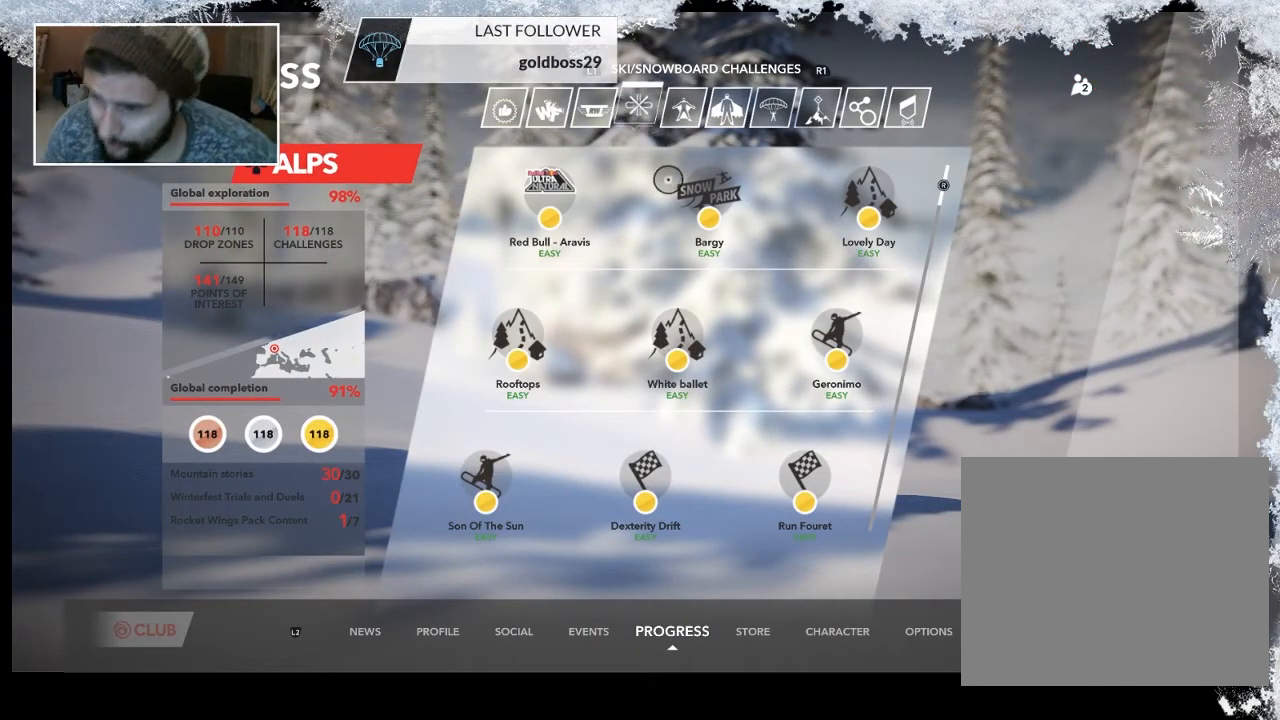
Gameplay with a controller (PlayStation layout); each line is a JSON object with the inputs held at the frame after it. "events" lists button and stick changes between this image and that frame as [ms after this image, input, new state], when the widget could be followed in between.
{"buttons": [], "left_stick": "down", "right_stick": "center", "events": []}
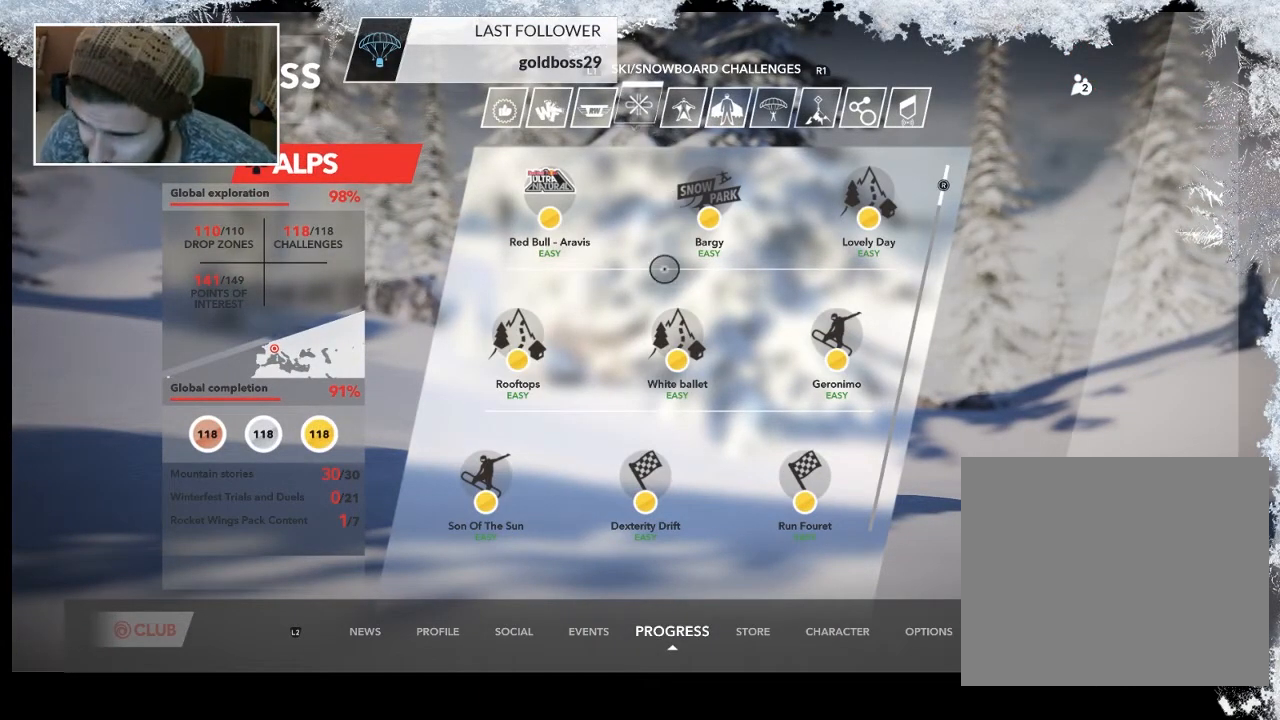
{"buttons": [], "left_stick": "down", "right_stick": "center", "events": []}
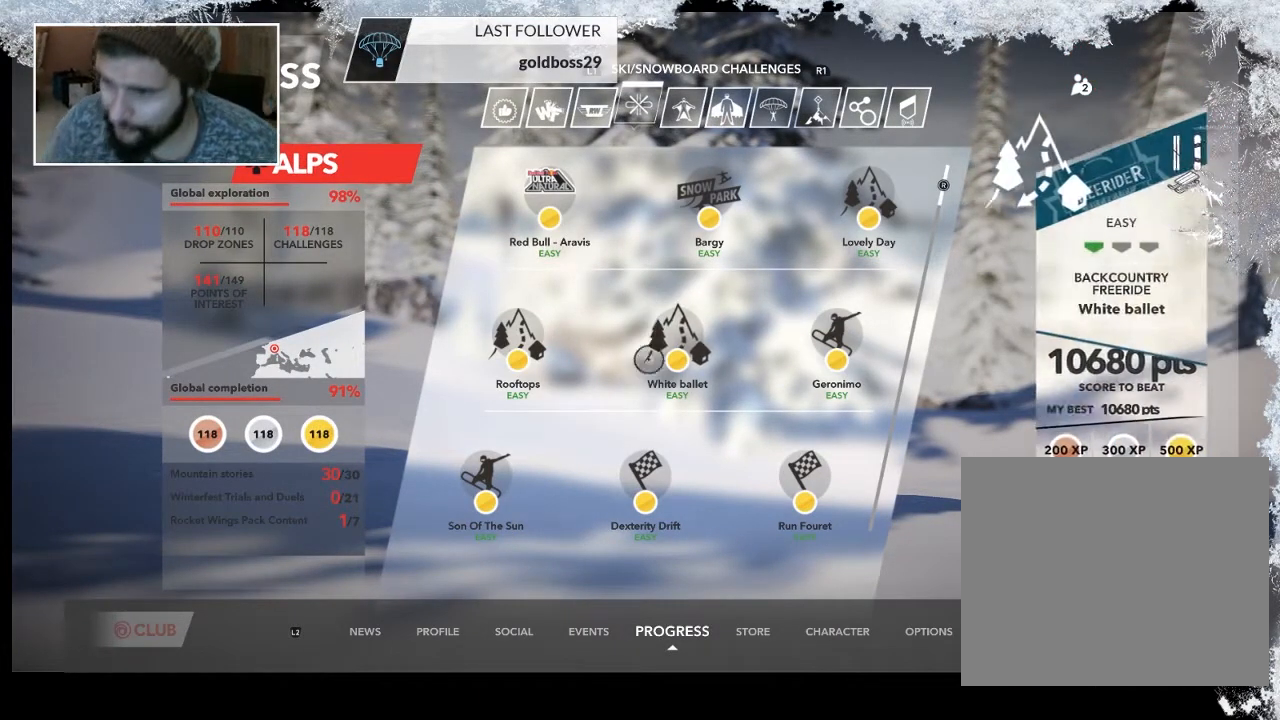
{"buttons": [], "left_stick": "down-right", "right_stick": "center", "events": [[33, "left_stick", "down-right"]]}
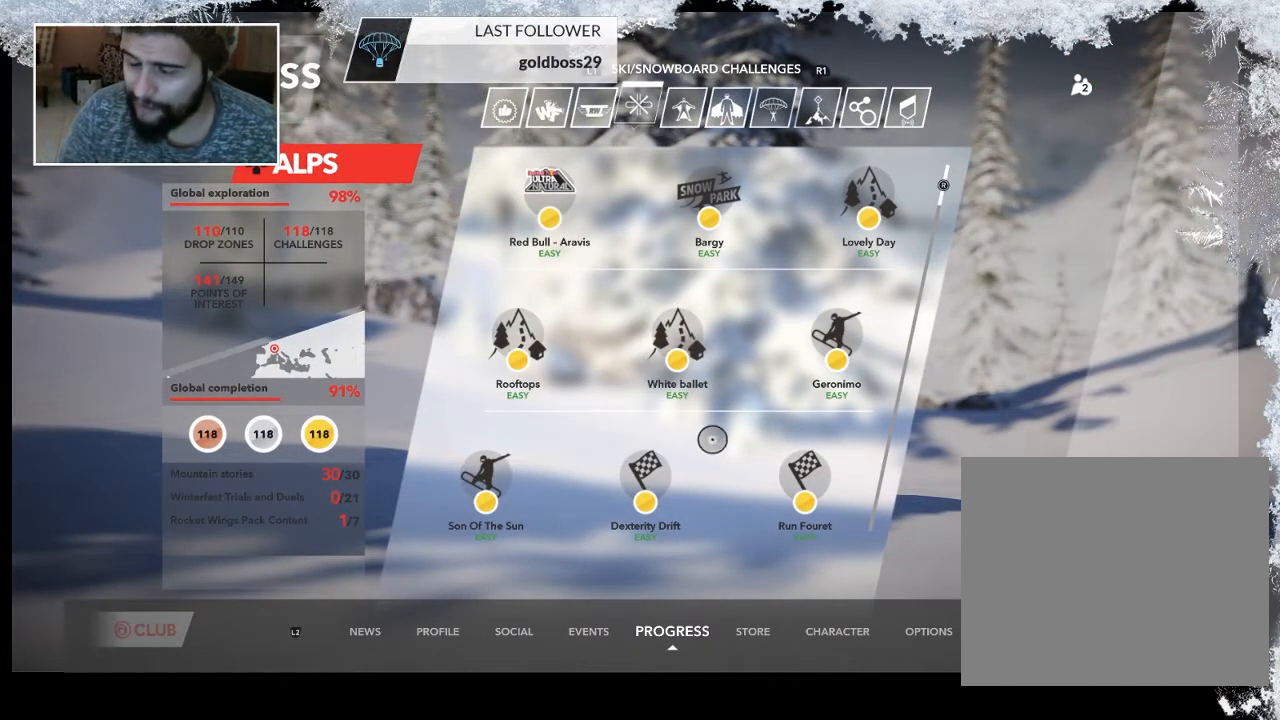
{"buttons": [], "left_stick": "right", "right_stick": "center", "events": [[367, "left_stick", "right"]]}
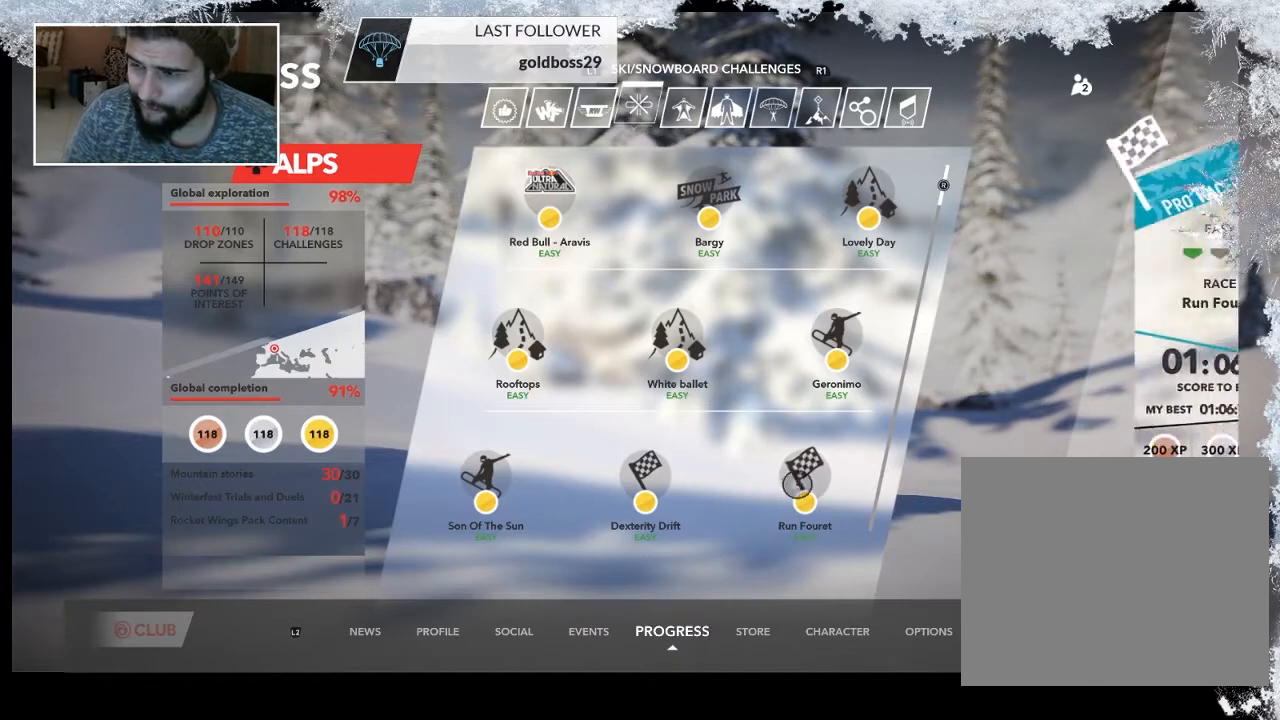
{"buttons": [], "left_stick": "center", "right_stick": "center", "events": [[67, "left_stick", "center"], [300, "CROSS", "down"], [433, "CROSS", "up"]]}
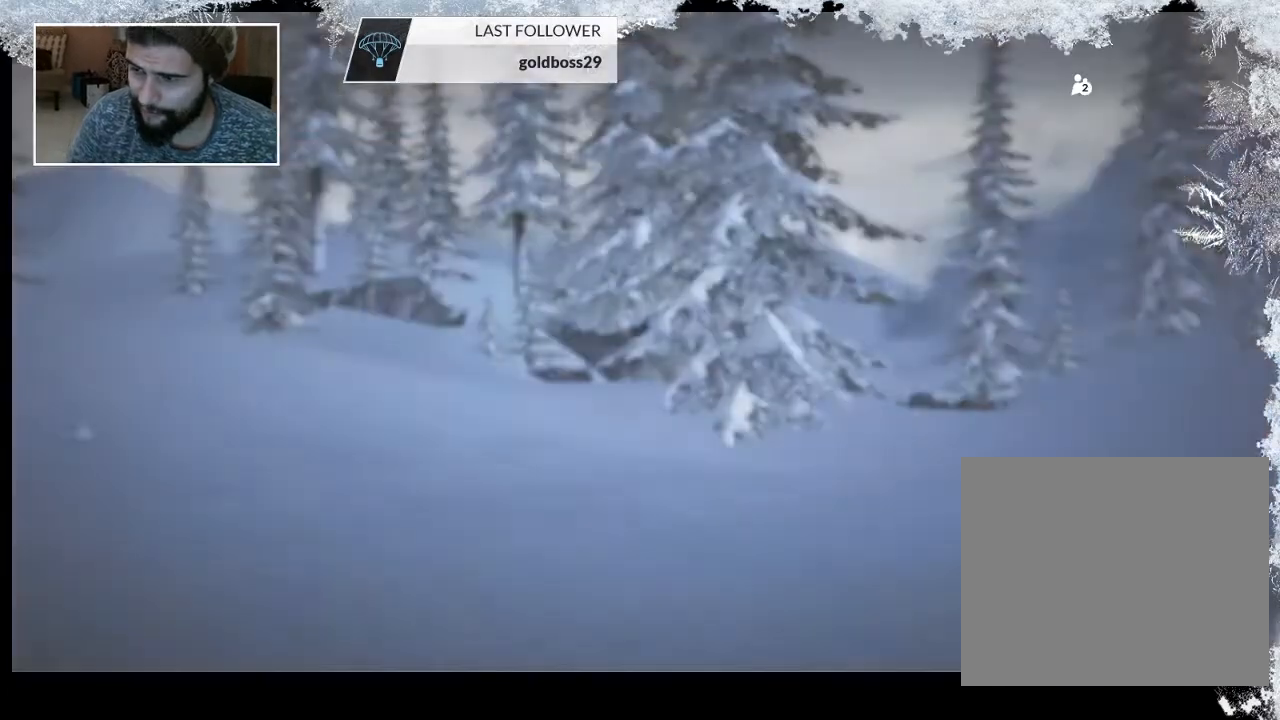
{"buttons": [], "left_stick": "center", "right_stick": "center", "events": []}
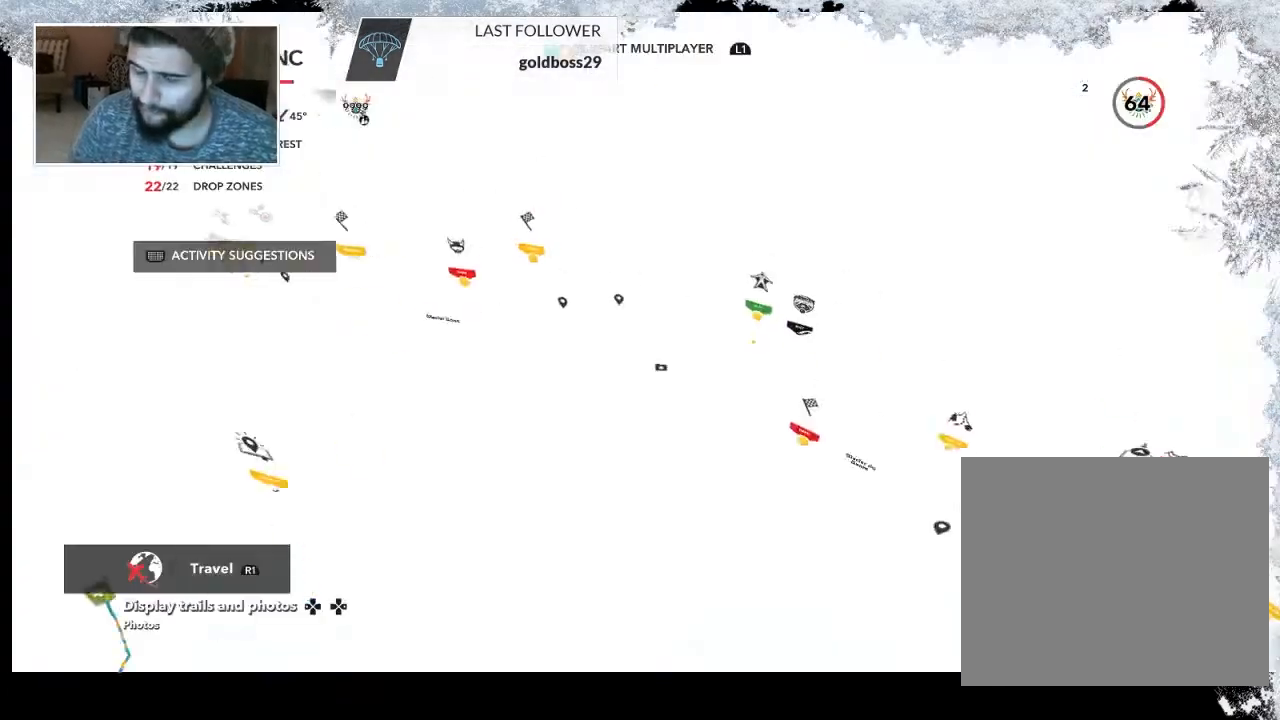
{"buttons": [], "left_stick": "center", "right_stick": "center", "events": []}
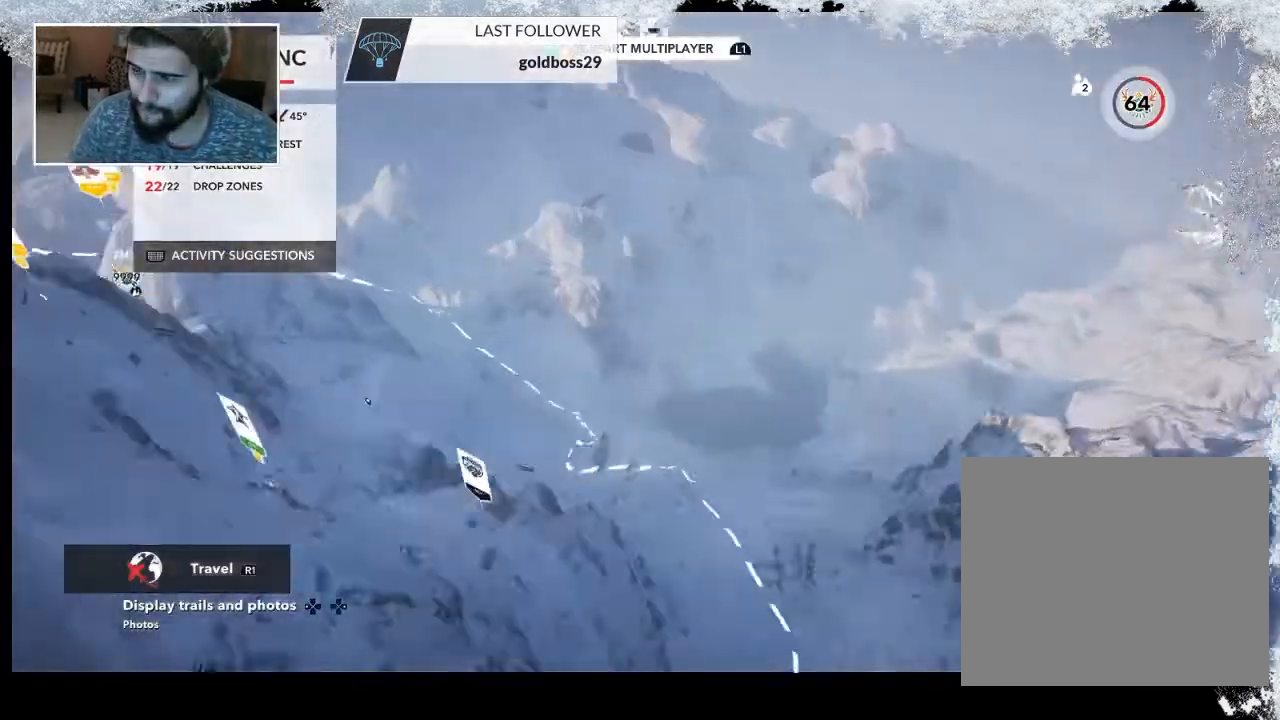
{"buttons": [], "left_stick": "center", "right_stick": "center", "events": []}
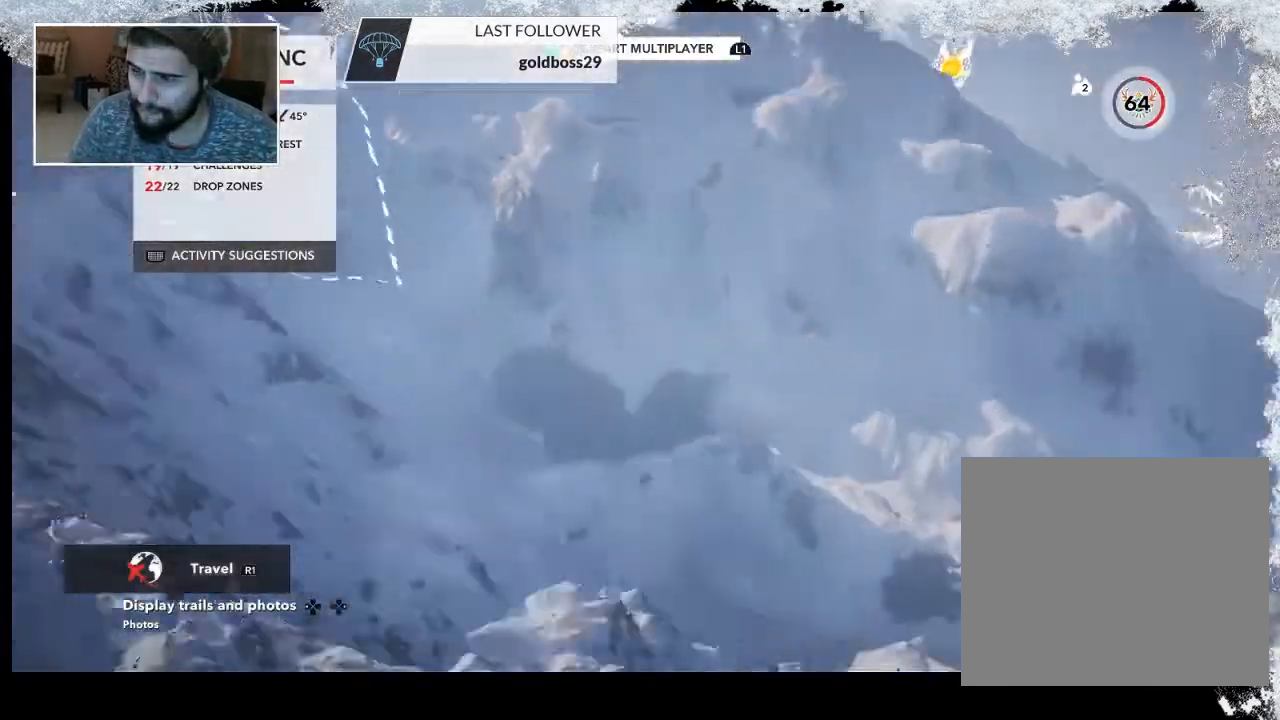
{"buttons": [], "left_stick": "center", "right_stick": "center", "events": [[200, "CROSS", "down"], [333, "CROSS", "up"]]}
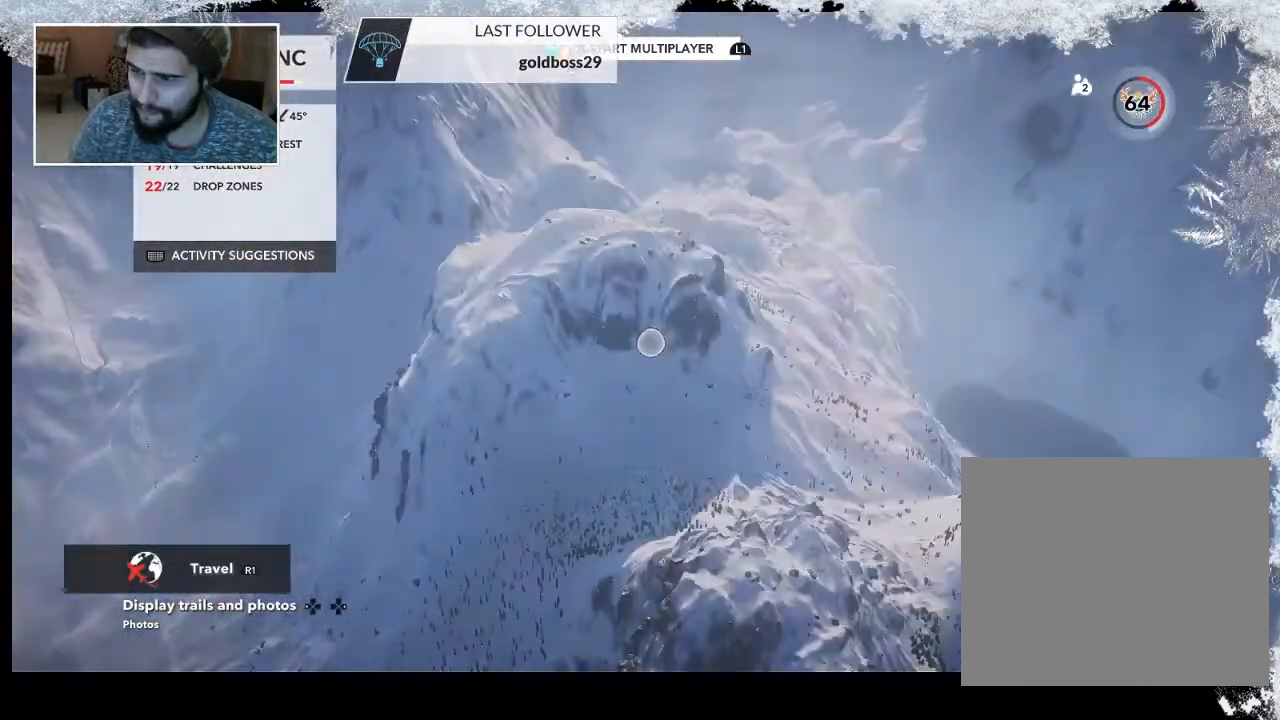
{"buttons": [], "left_stick": "center", "right_stick": "center", "events": [[300, "CROSS", "down"], [500, "CROSS", "up"]]}
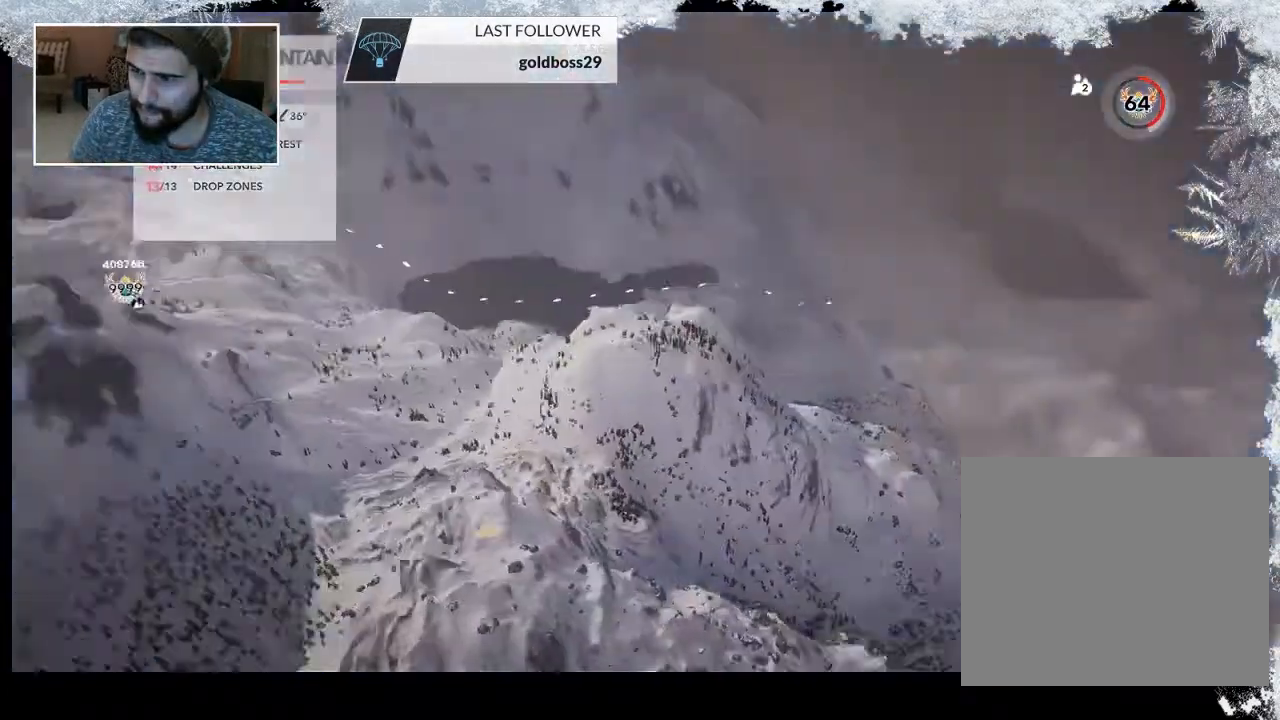
{"buttons": [], "left_stick": "center", "right_stick": "center", "events": []}
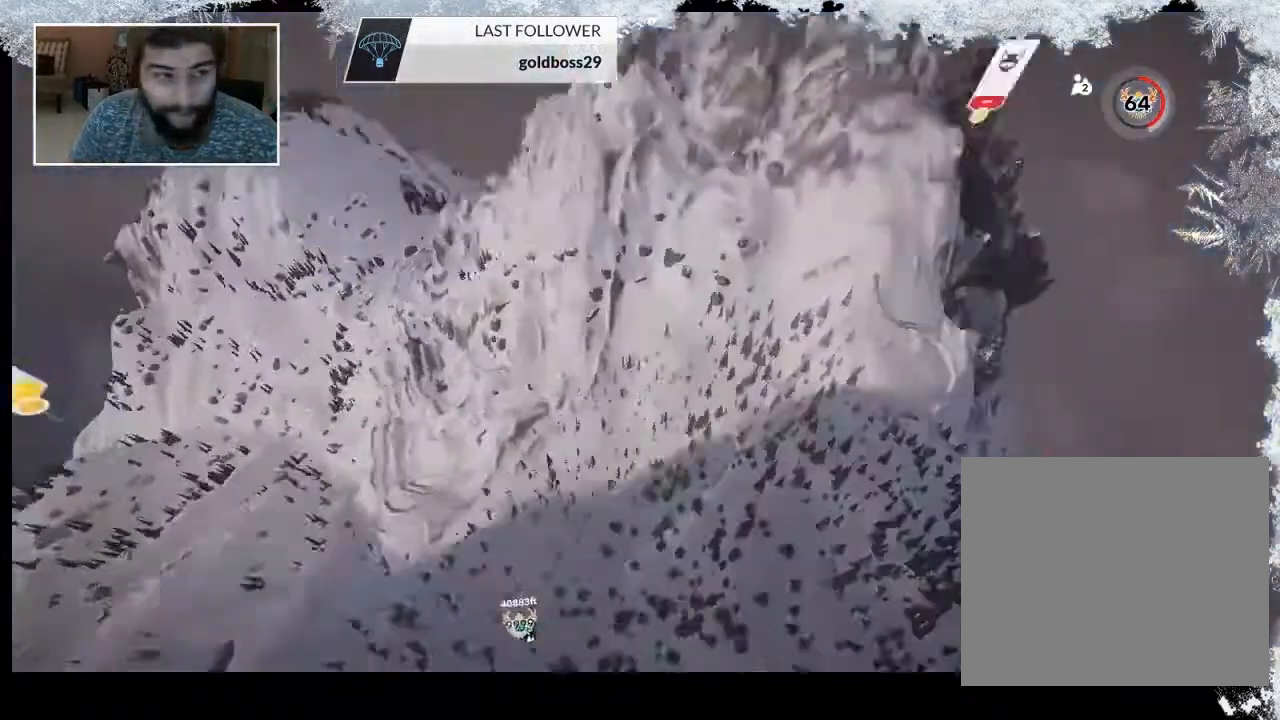
{"buttons": [], "left_stick": "center", "right_stick": "center", "events": []}
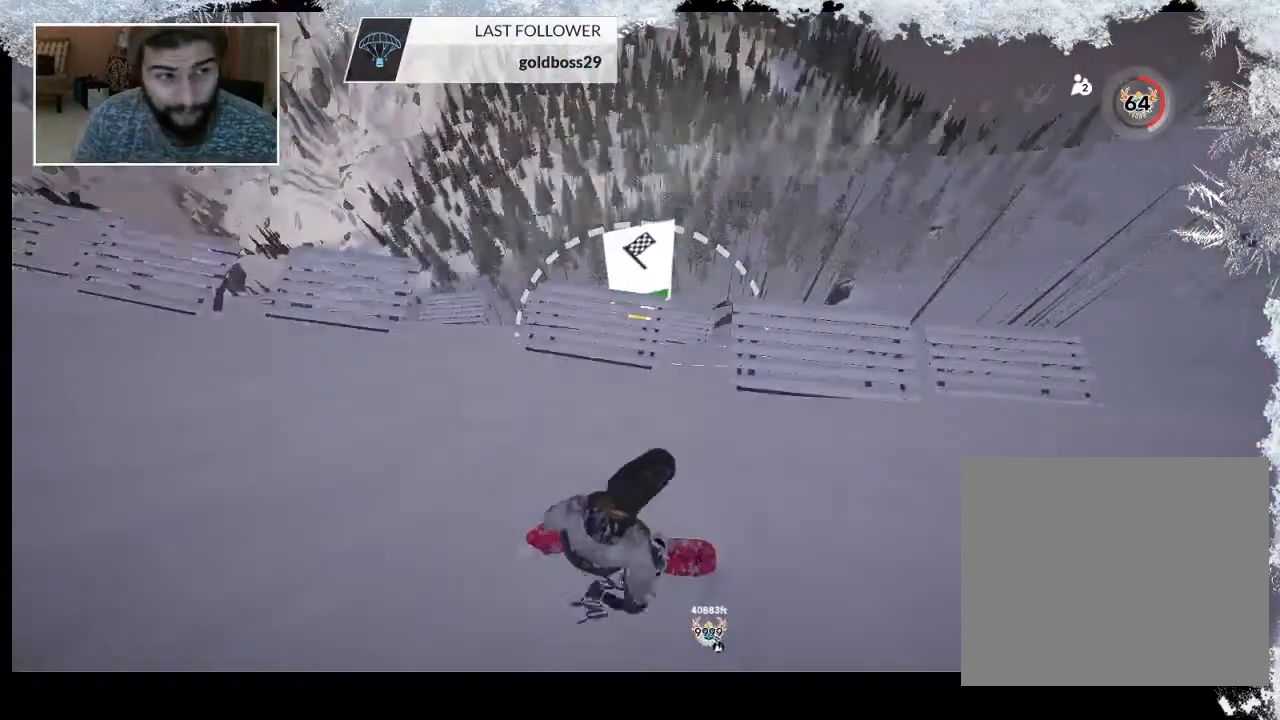
{"buttons": [], "left_stick": "up", "right_stick": "center", "events": [[467, "left_stick", "up"]]}
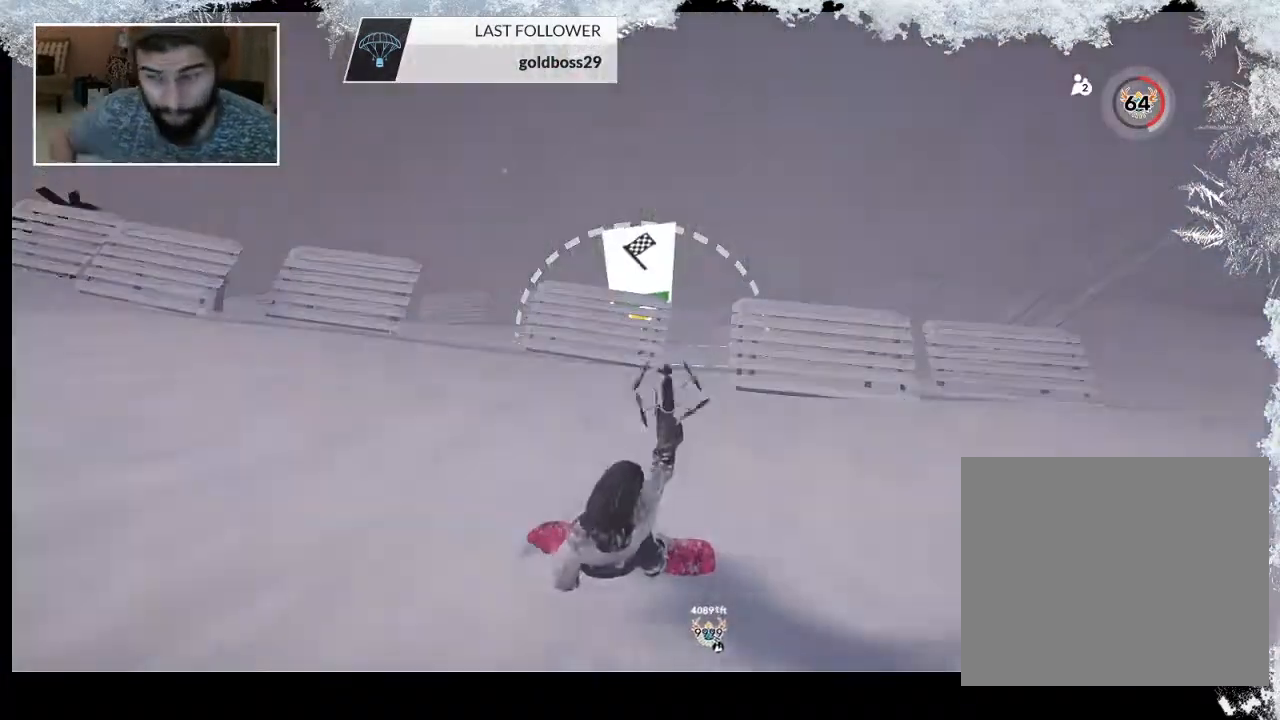
{"buttons": [], "left_stick": "center", "right_stick": "center", "events": [[333, "left_stick", "center"]]}
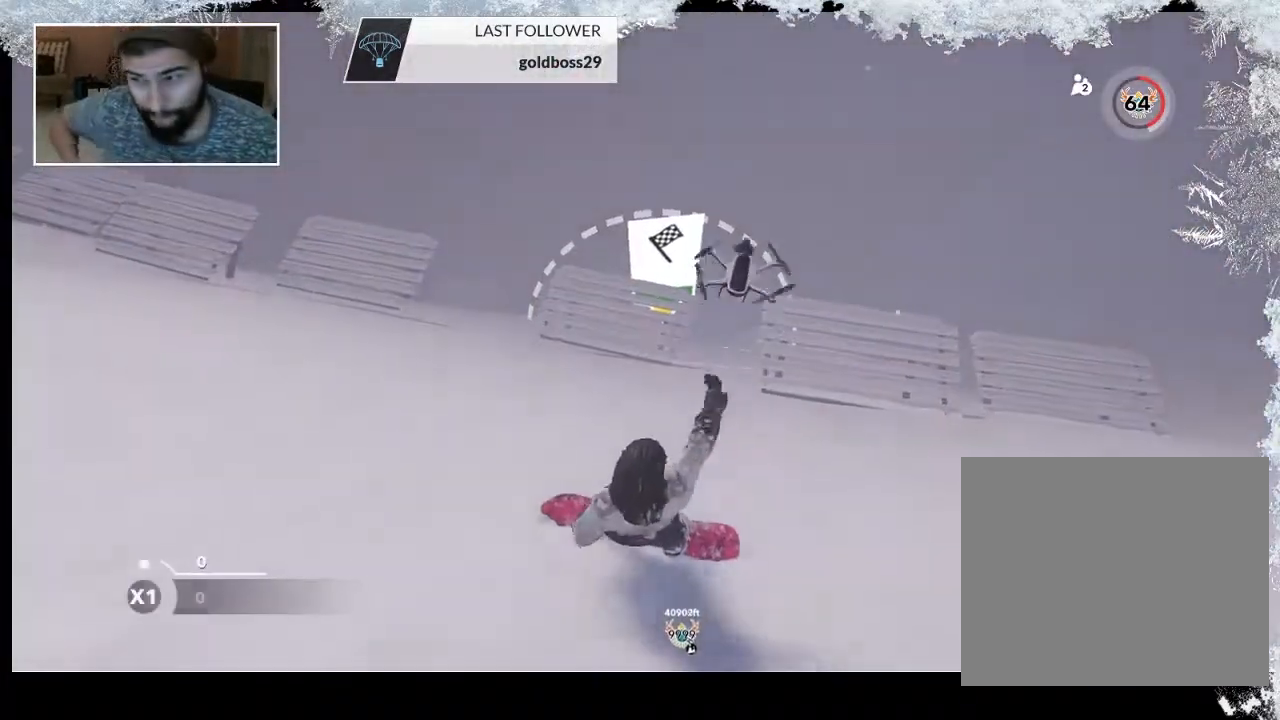
{"buttons": [], "left_stick": "center", "right_stick": "center", "events": []}
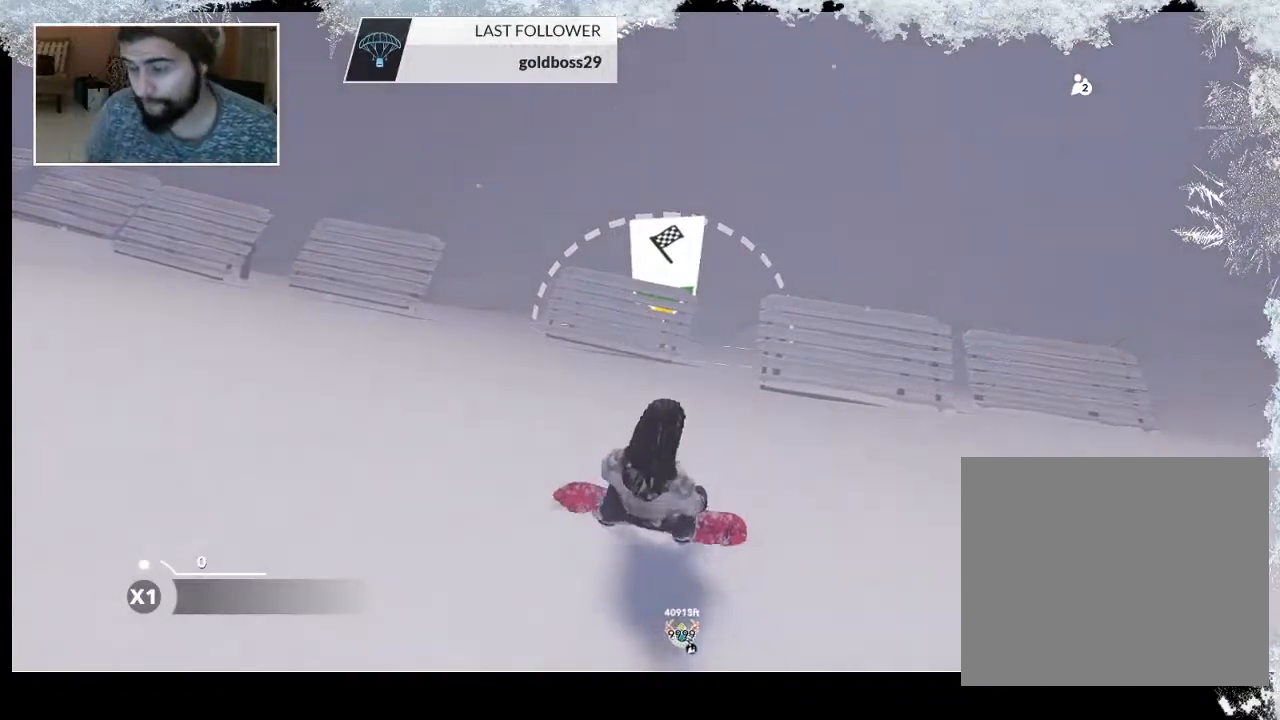
{"buttons": ["R1"], "left_stick": "center", "right_stick": "center", "events": [[100, "R1", "down"]]}
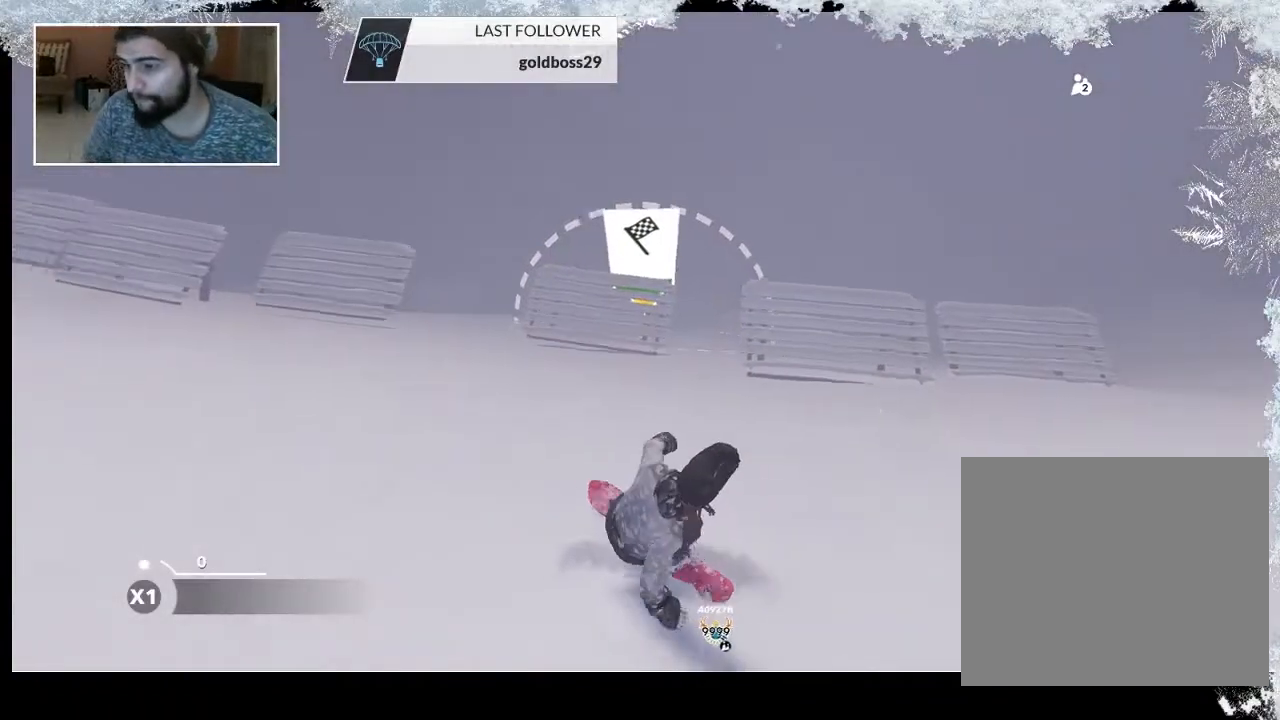
{"buttons": [], "left_stick": "right", "right_stick": "center", "events": [[233, "left_stick", "right"], [267, "R1", "up"]]}
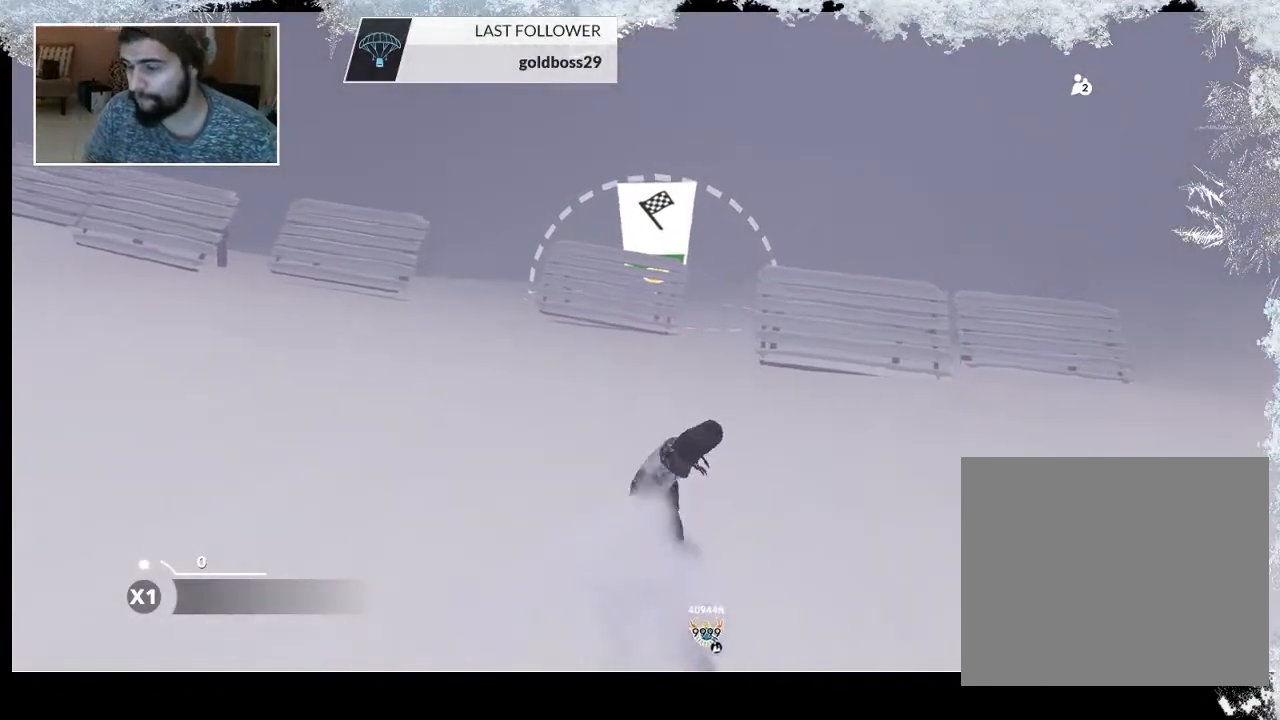
{"buttons": [], "left_stick": "left", "right_stick": "center", "events": [[133, "left_stick", "center"], [333, "left_stick", "left"]]}
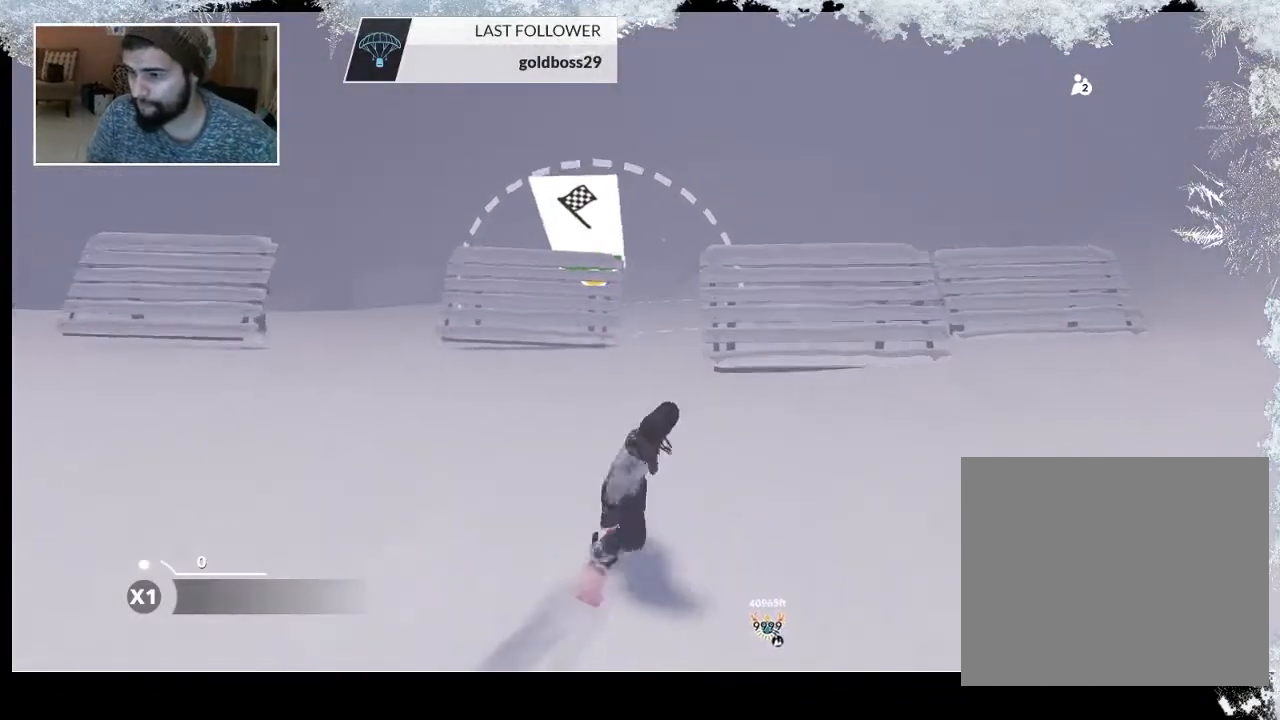
{"buttons": [], "left_stick": "center", "right_stick": "center", "events": [[33, "left_stick", "center"], [167, "left_stick", "left"], [333, "left_stick", "center"]]}
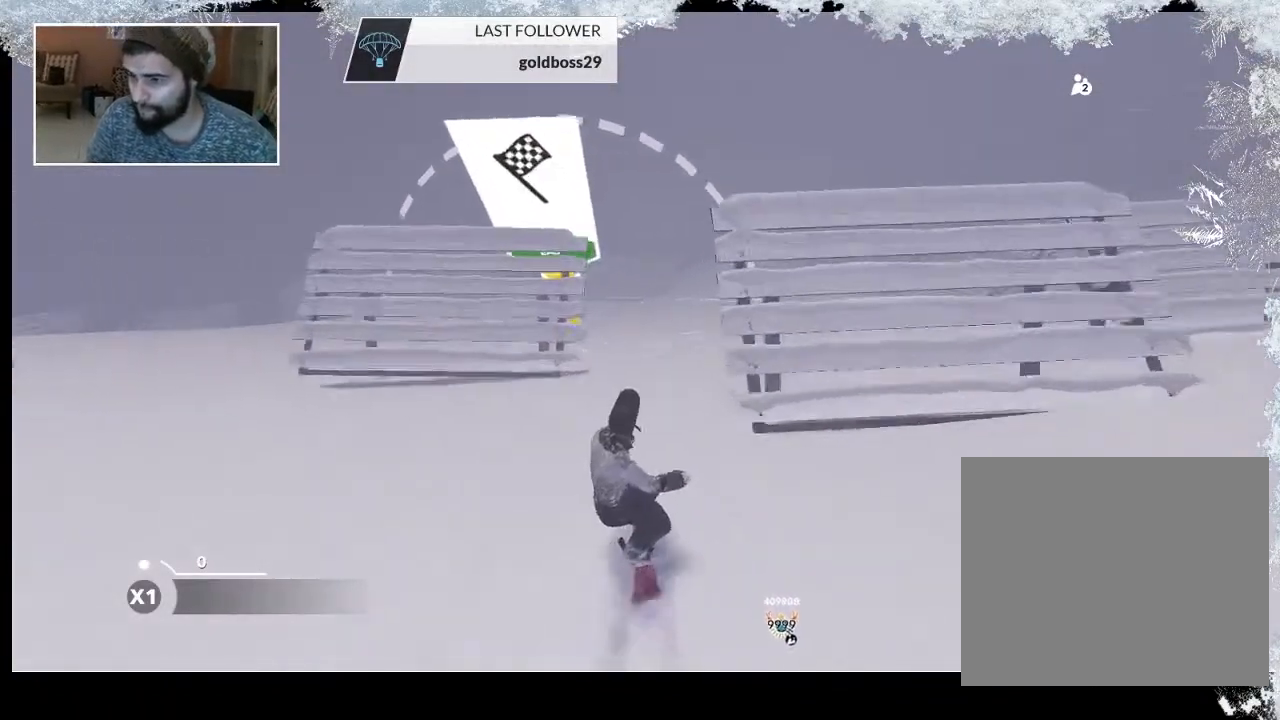
{"buttons": [], "left_stick": "center", "right_stick": "center", "events": []}
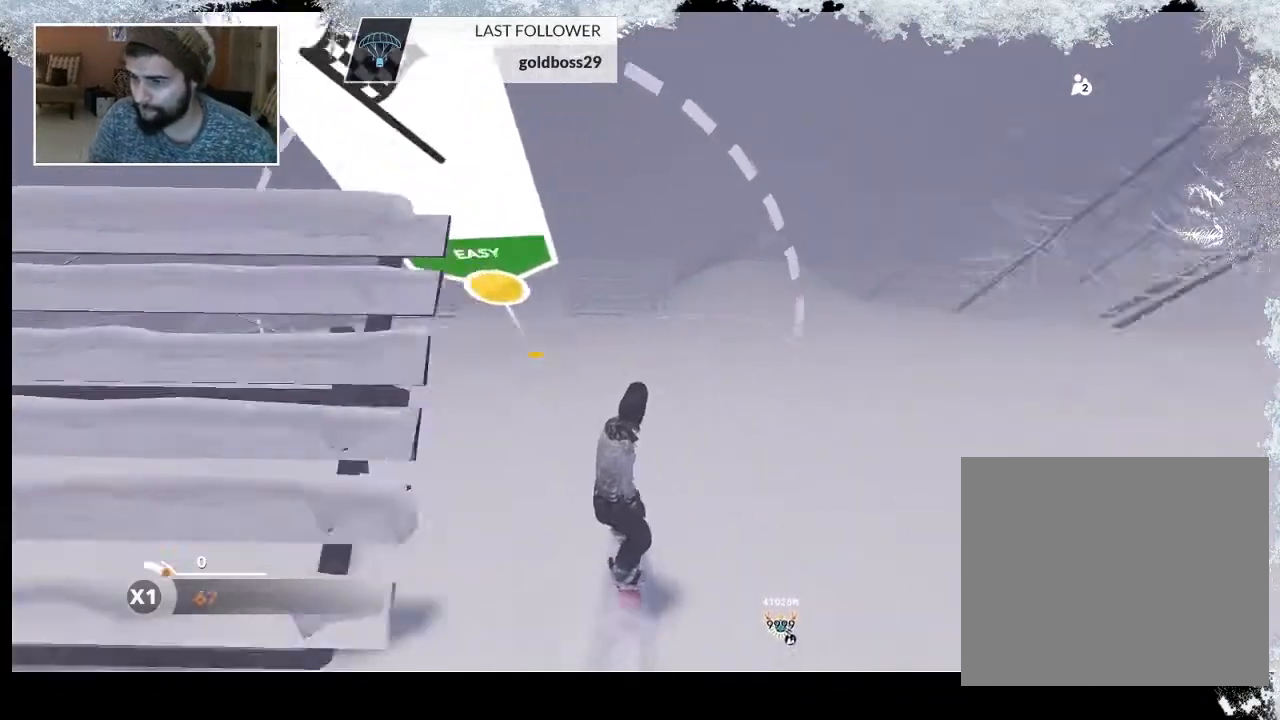
{"buttons": [], "left_stick": "center", "right_stick": "center", "events": [[33, "left_stick", "left"], [467, "left_stick", "center"]]}
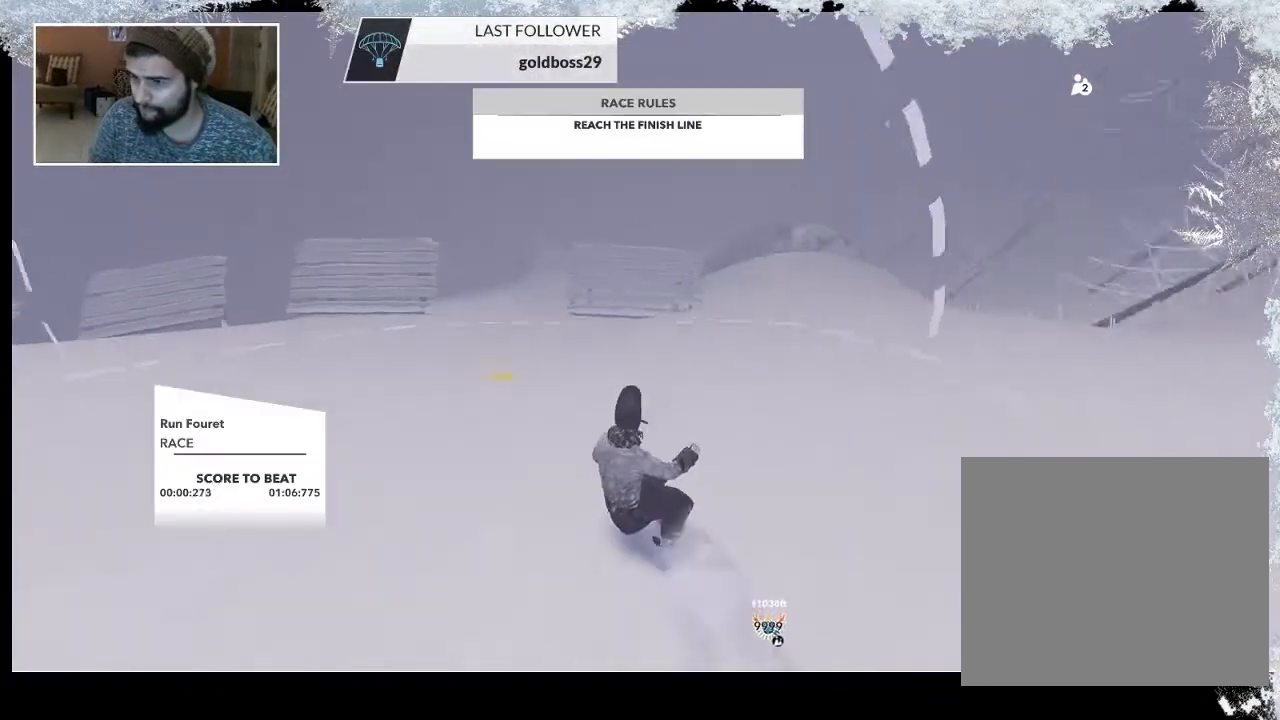
{"buttons": [], "left_stick": "center", "right_stick": "center", "events": [[300, "left_stick", "left"], [500, "left_stick", "center"]]}
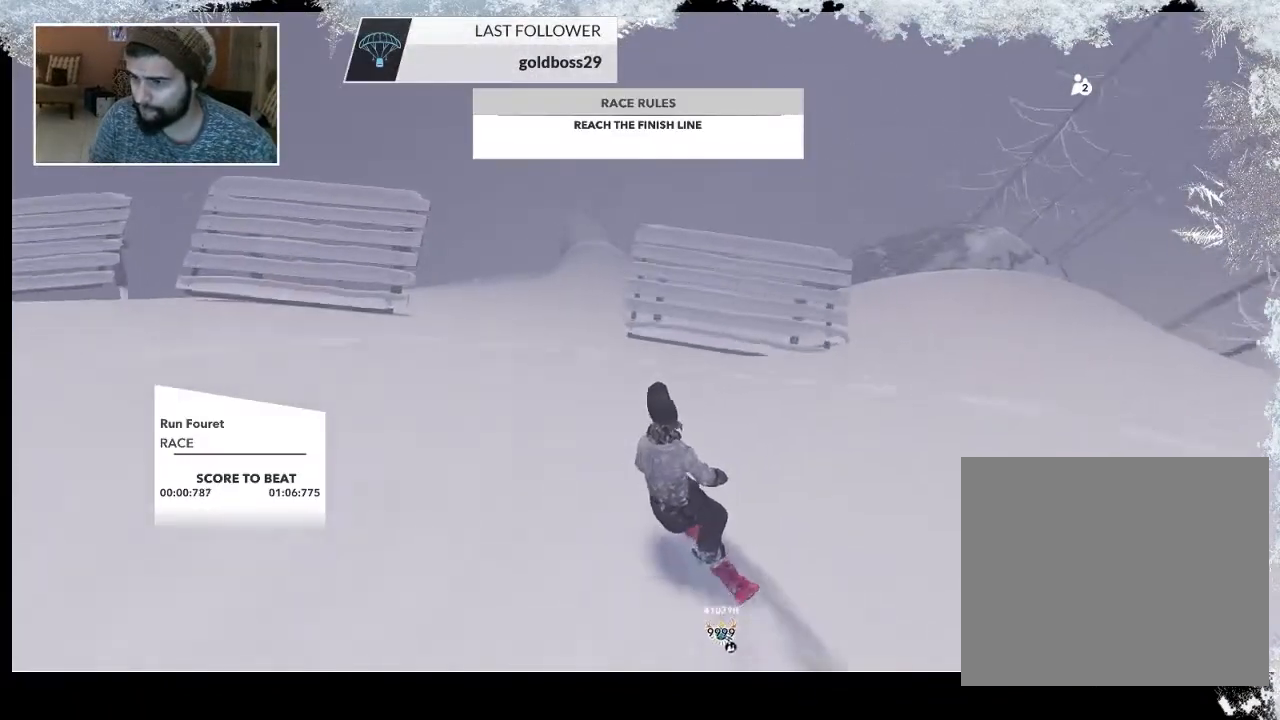
{"buttons": ["R2"], "left_stick": "center", "right_stick": "center", "events": [[433, "R2", "down"]]}
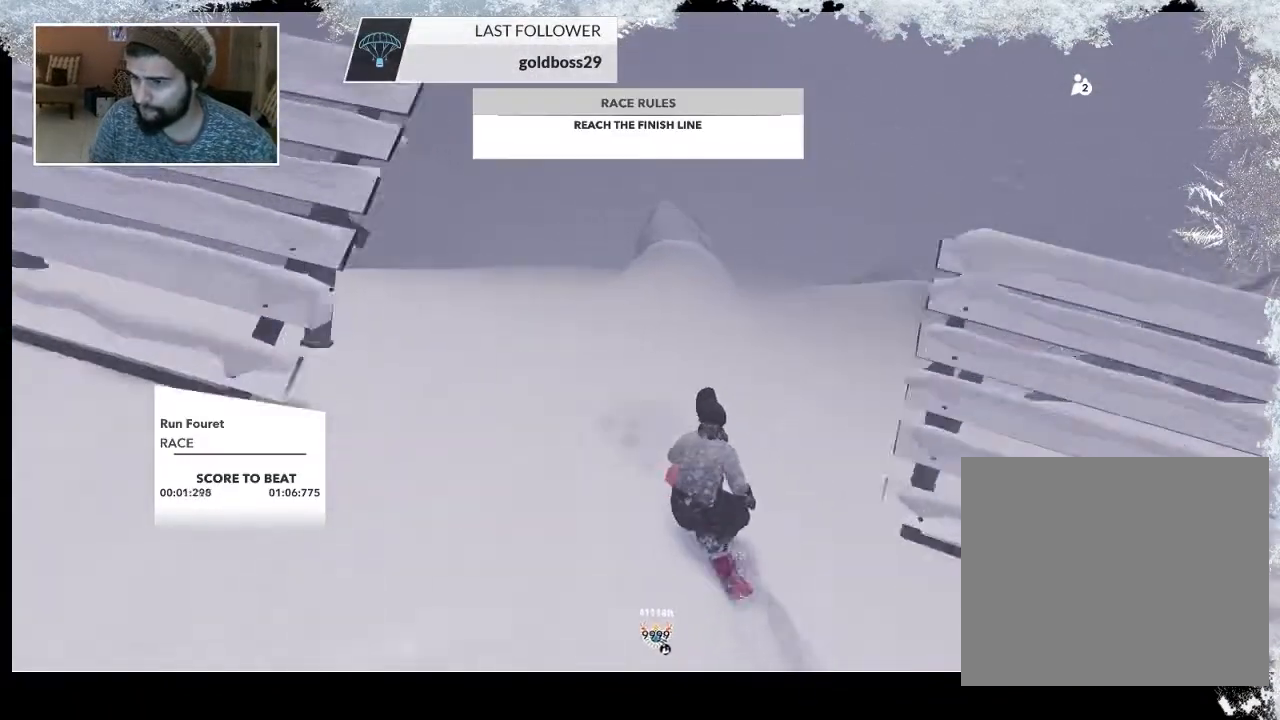
{"buttons": ["R2"], "left_stick": "left", "right_stick": "center", "events": [[67, "left_stick", "left"]]}
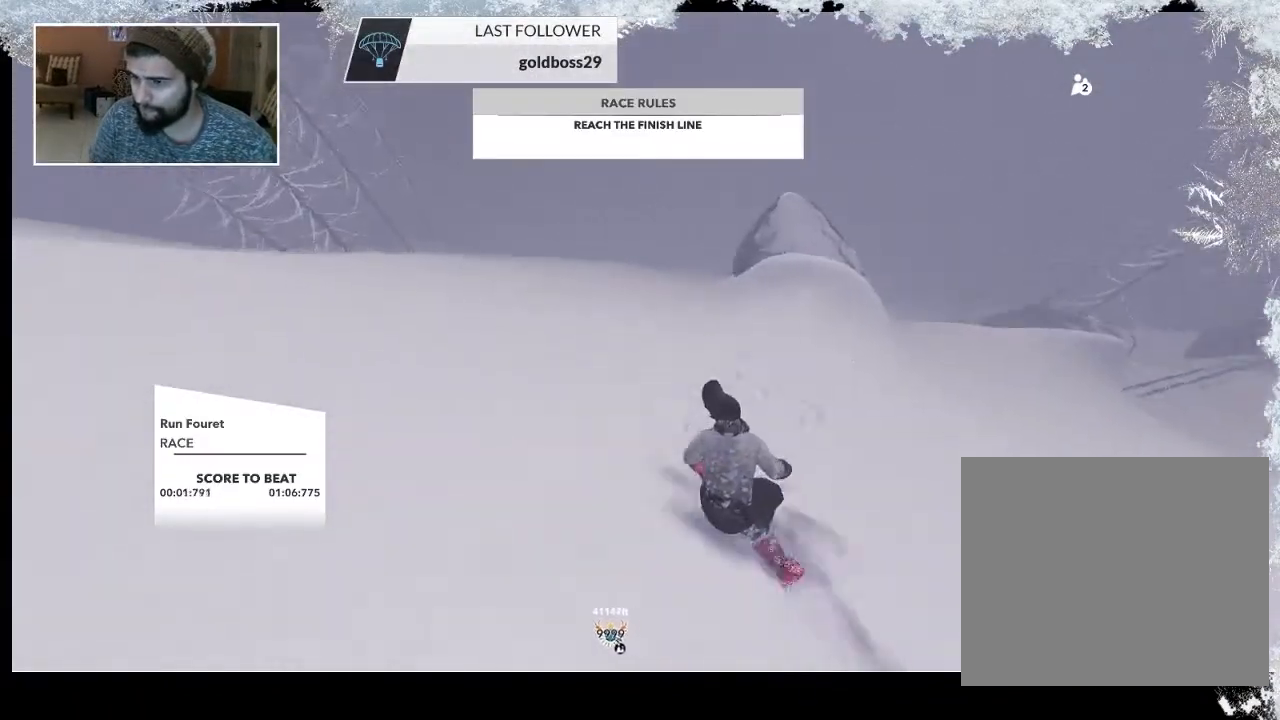
{"buttons": ["R2"], "left_stick": "right", "right_stick": "center", "events": [[267, "left_stick", "center"], [467, "left_stick", "right"]]}
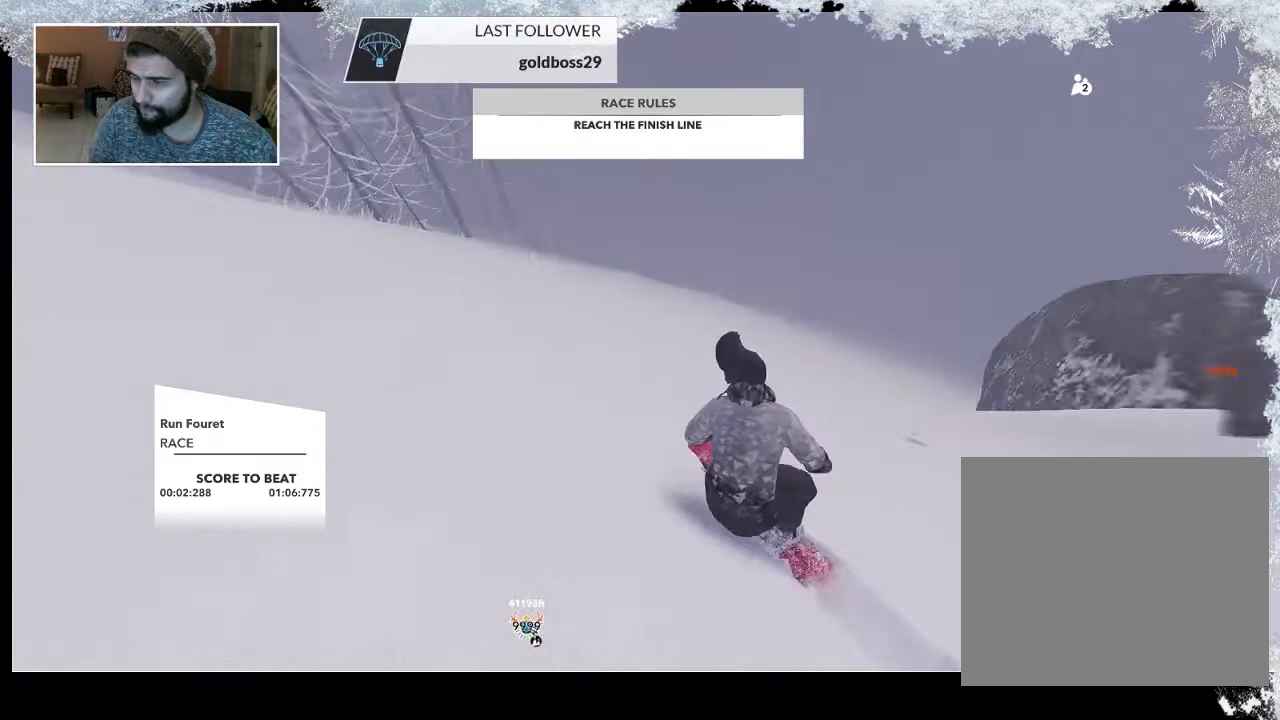
{"buttons": ["R2"], "left_stick": "right", "right_stick": "center", "events": []}
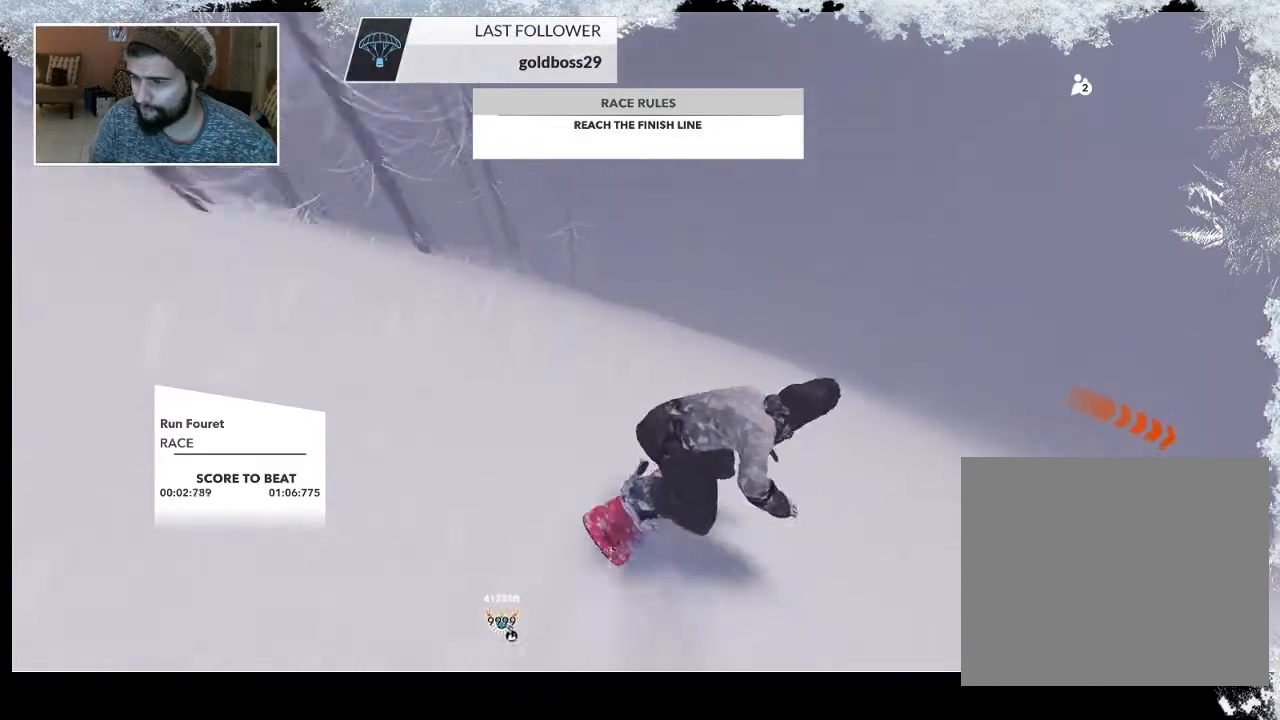
{"buttons": ["R2"], "left_stick": "right", "right_stick": "center", "events": []}
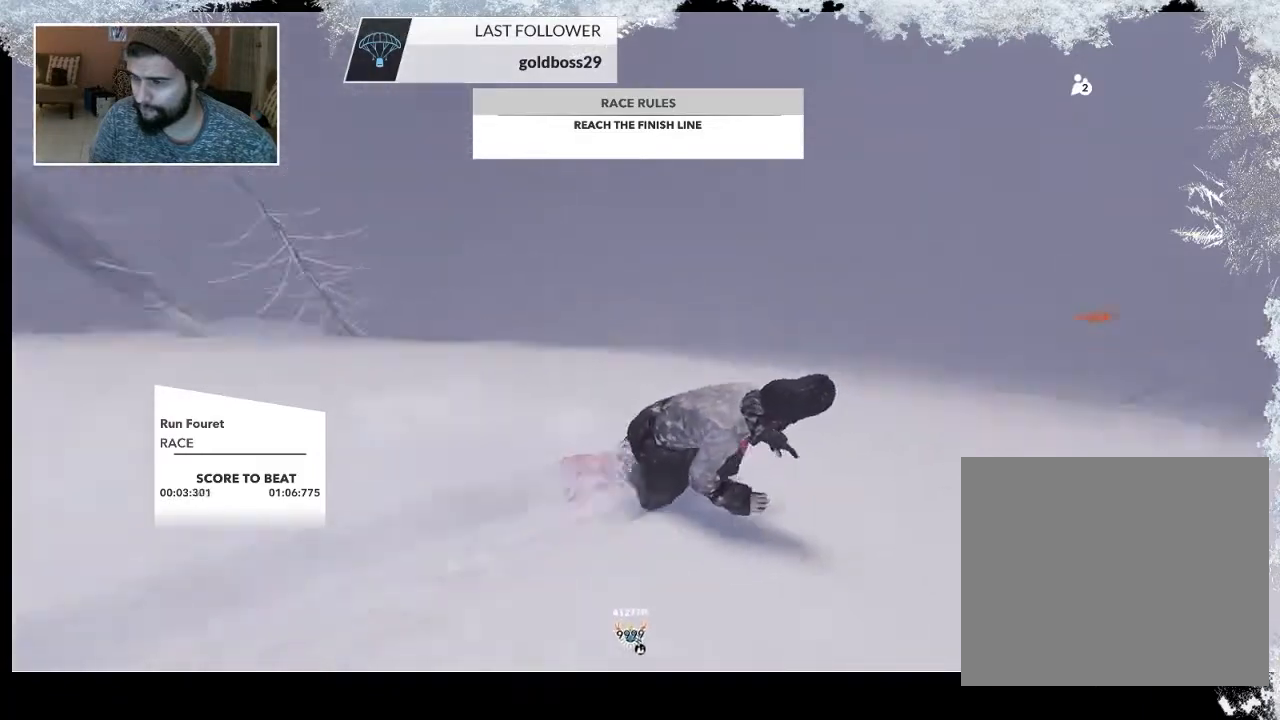
{"buttons": ["R2"], "left_stick": "left", "right_stick": "center", "events": [[267, "left_stick", "center"], [333, "left_stick", "left"]]}
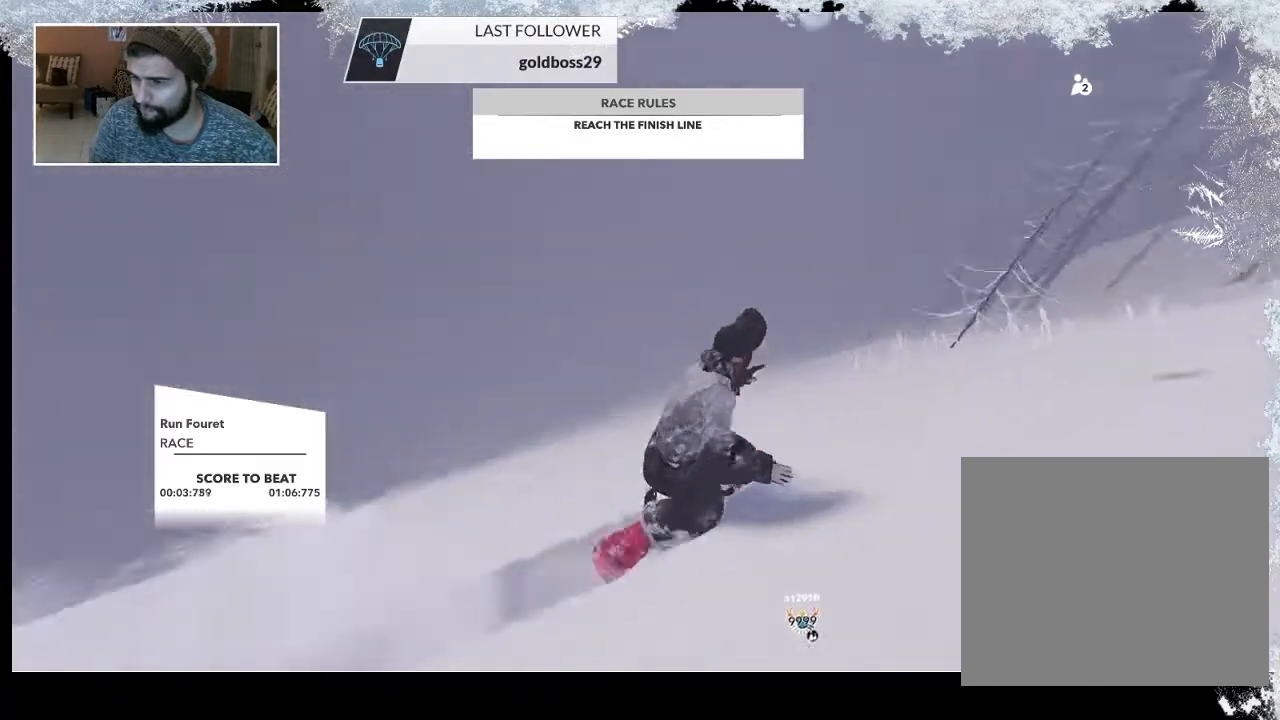
{"buttons": ["R2"], "left_stick": "left", "right_stick": "center", "events": []}
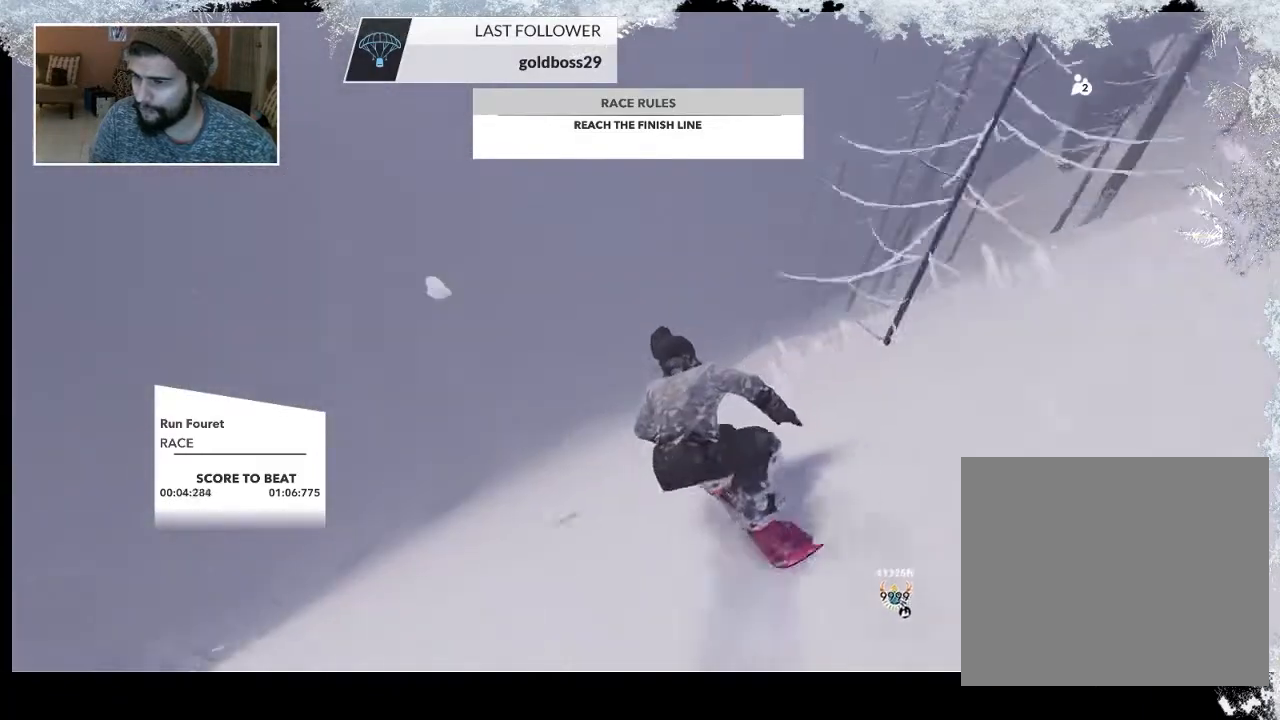
{"buttons": ["R2"], "left_stick": "right", "right_stick": "center", "events": [[367, "left_stick", "center"], [433, "left_stick", "right"]]}